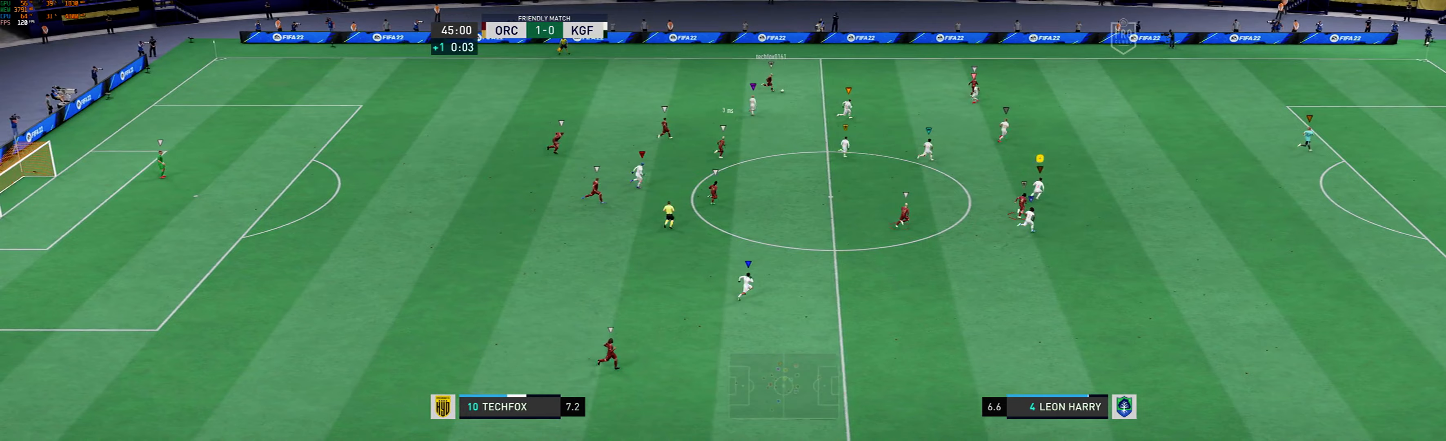
Gameplay with a controller (Xbox layout); each line is a JSON object with the inputs held at the frame after it. "events" lists button and stick changes between this image and that frame as [ms after this image, input, new state], when the widget could be followed in between. Not read: L3 R3 right_stick.
{"buttons": [], "left_stick": "up-right", "events": [[234, "R1", "up"], [434, "left_stick", "up-right"]]}
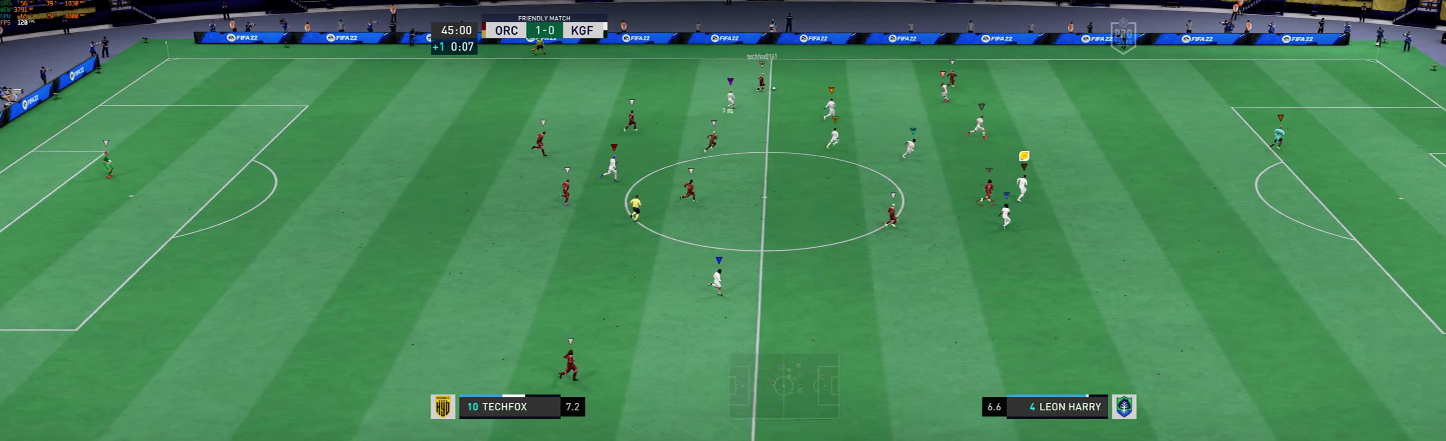
{"buttons": [], "left_stick": "up-right", "events": []}
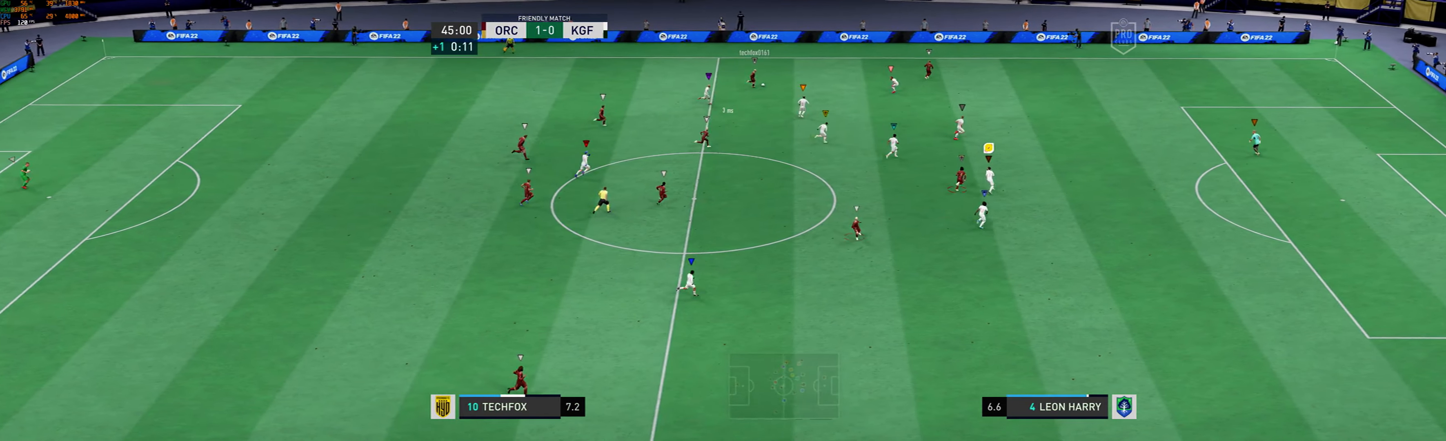
{"buttons": [], "left_stick": "up-right", "events": [[200, "R1", "down"], [400, "R1", "up"]]}
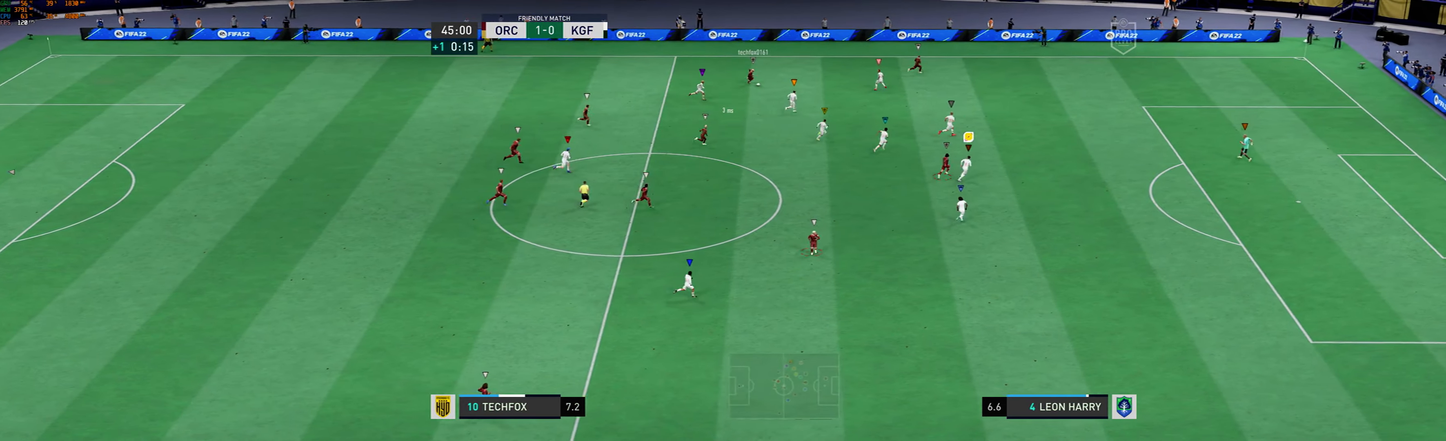
{"buttons": ["R1"], "left_stick": "up-right", "events": [[267, "R1", "down"]]}
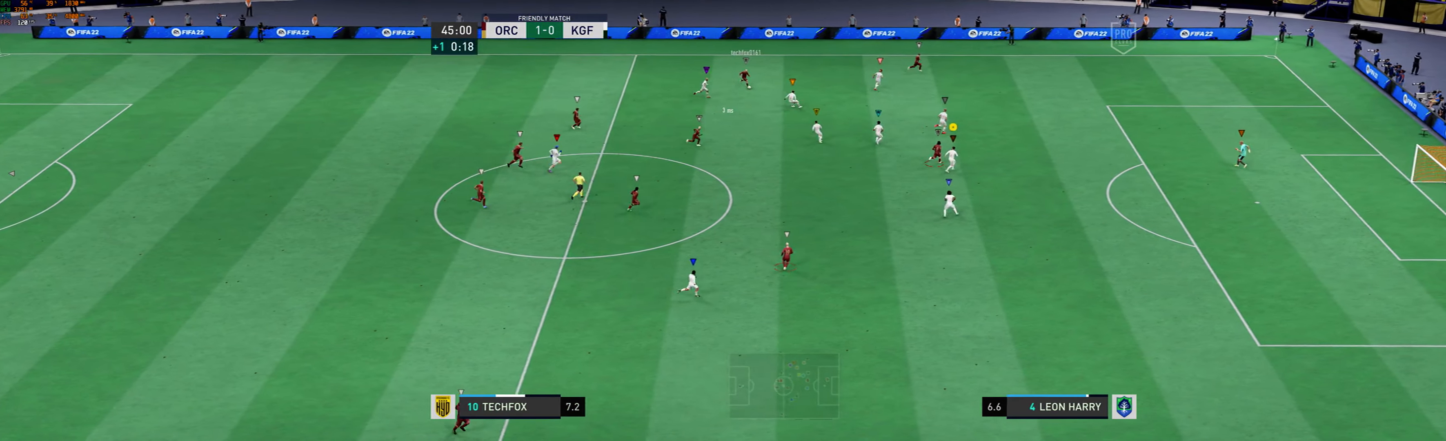
{"buttons": ["R1"], "left_stick": "up-right", "events": []}
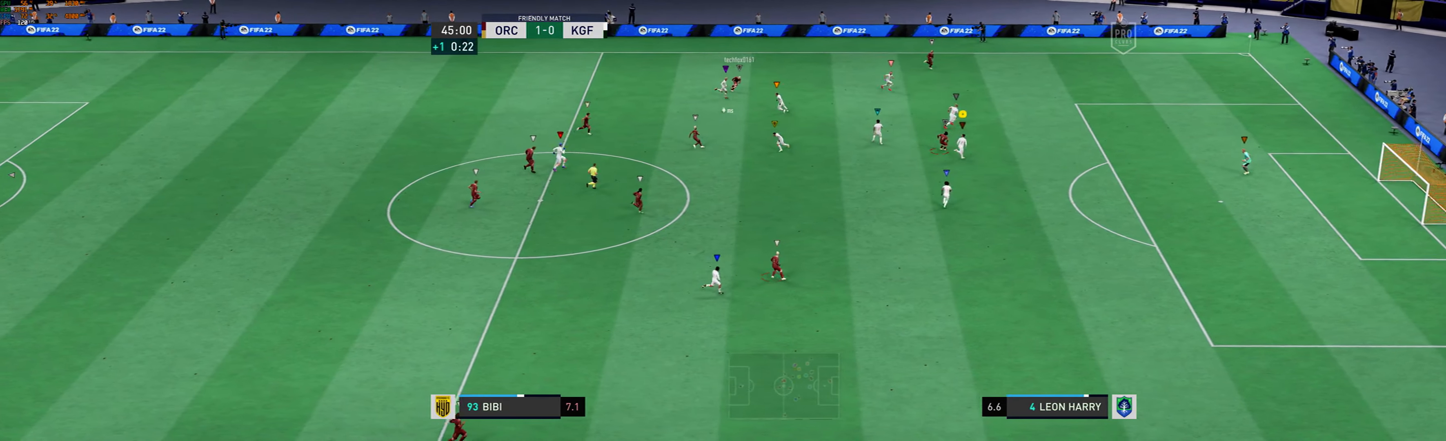
{"buttons": ["L2"], "left_stick": "down-right", "events": [[33, "R1", "up"], [367, "left_stick", "down-right"], [467, "L2", "down"]]}
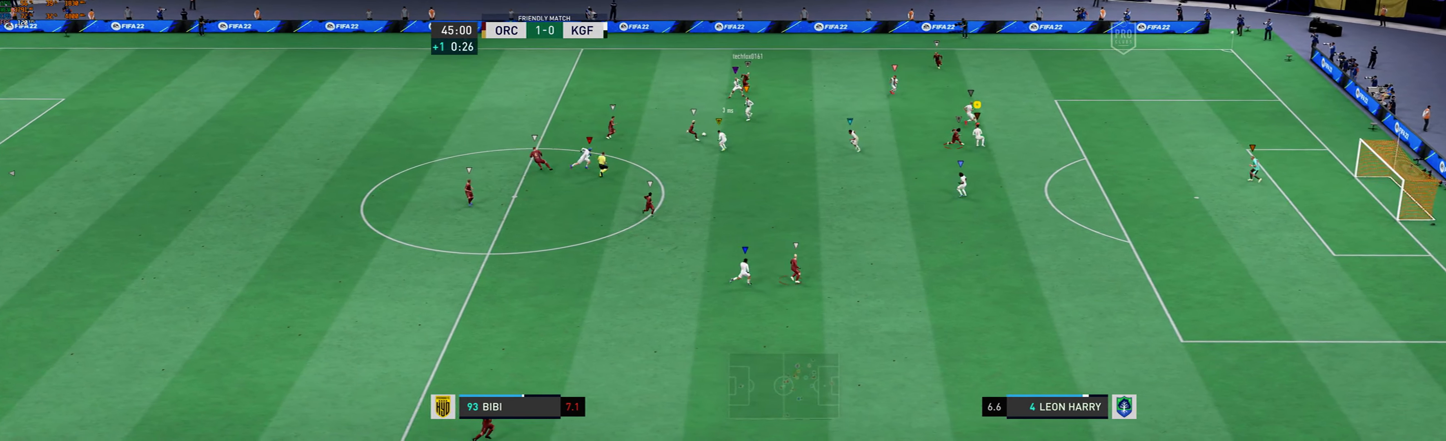
{"buttons": ["L2", "R1"], "left_stick": "down", "events": [[33, "left_stick", "down"], [500, "R1", "down"]]}
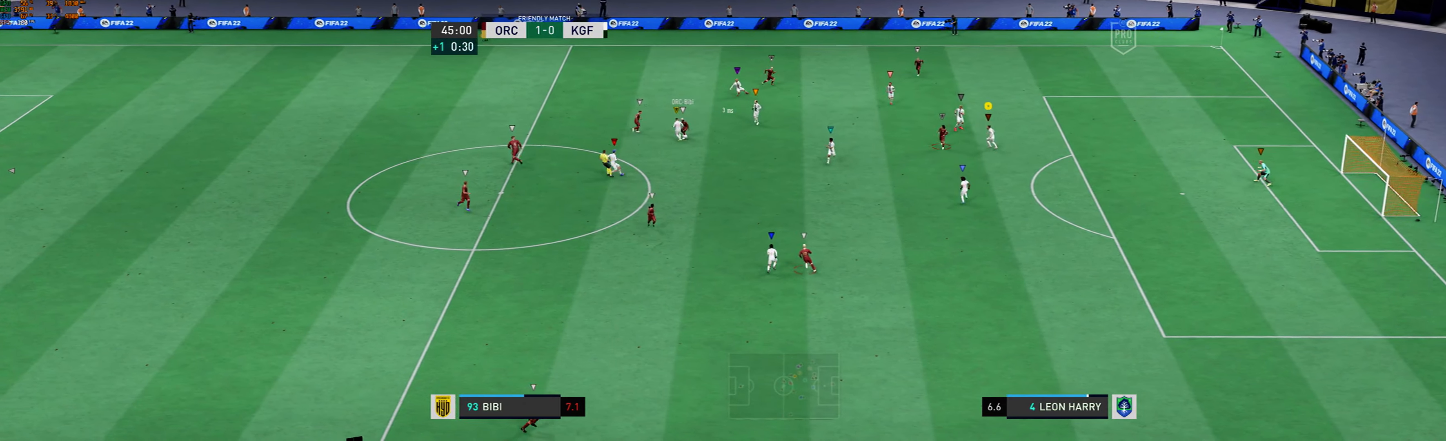
{"buttons": [], "left_stick": "down-left", "events": [[34, "L2", "up"], [234, "R1", "up"], [368, "left_stick", "down-left"]]}
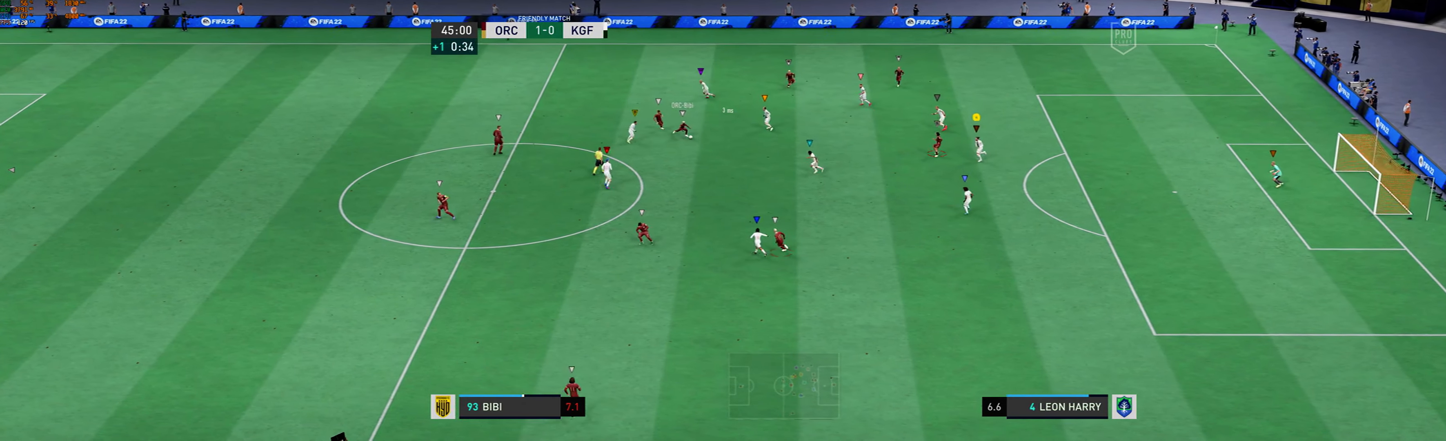
{"buttons": [], "left_stick": "down", "events": [[368, "left_stick", "down"]]}
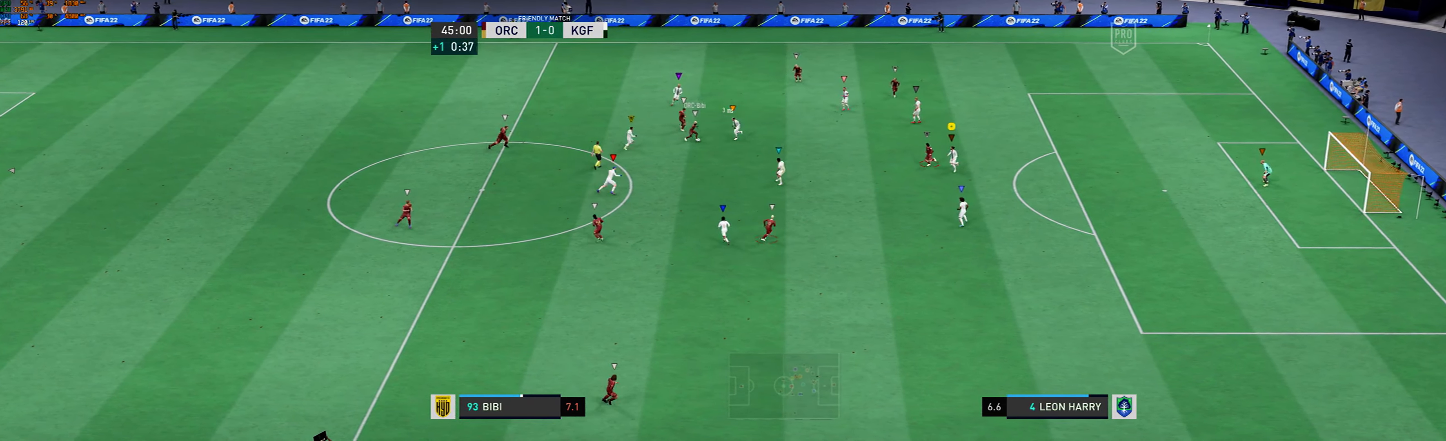
{"buttons": ["R1"], "left_stick": "up-right", "events": [[267, "left_stick", "center"], [367, "left_stick", "right"], [467, "left_stick", "up-right"], [501, "R1", "down"]]}
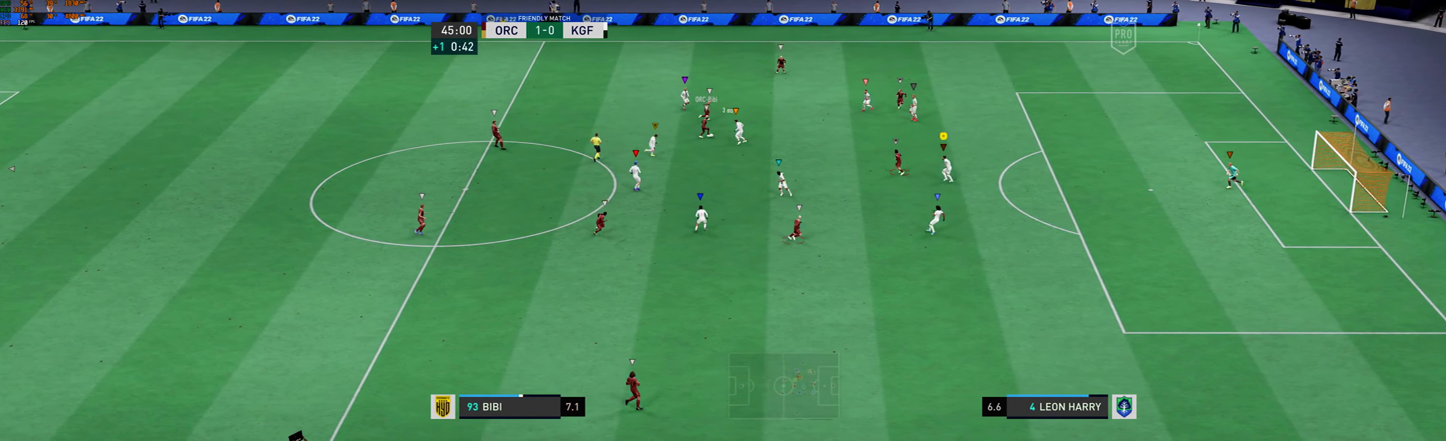
{"buttons": ["L2"], "left_stick": "up", "events": [[167, "L2", "down"], [234, "left_stick", "up"], [267, "R1", "up"]]}
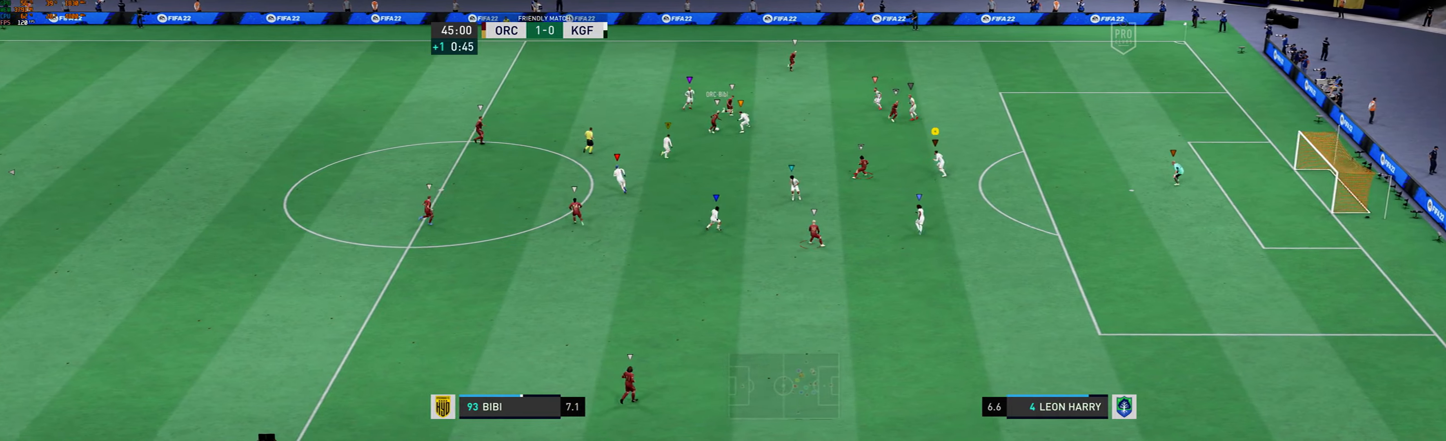
{"buttons": ["L2"], "left_stick": "up", "events": []}
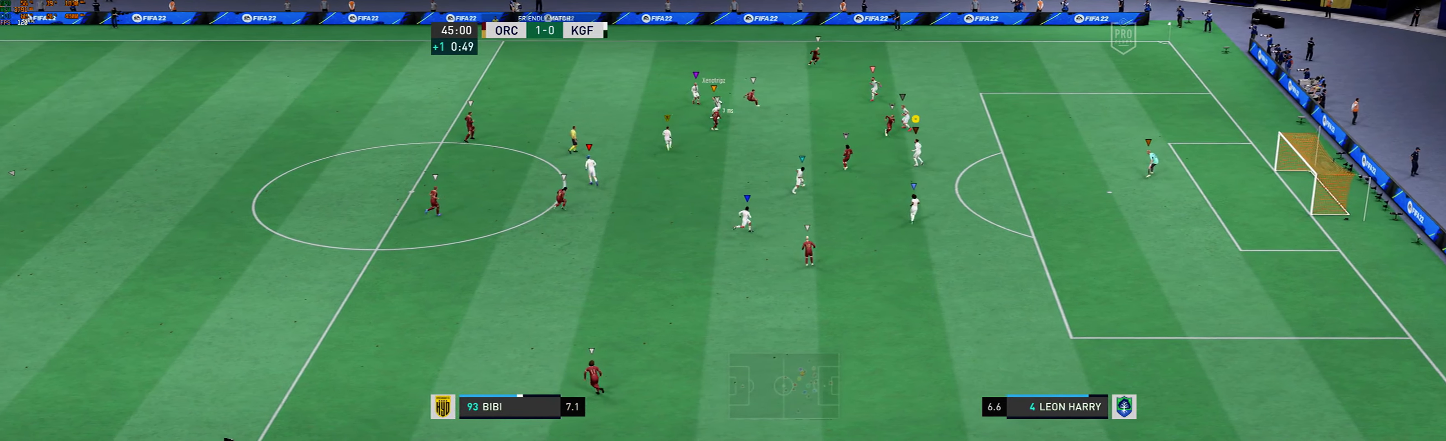
{"buttons": ["L2"], "left_stick": "right", "events": [[100, "left_stick", "up-right"], [467, "left_stick", "right"]]}
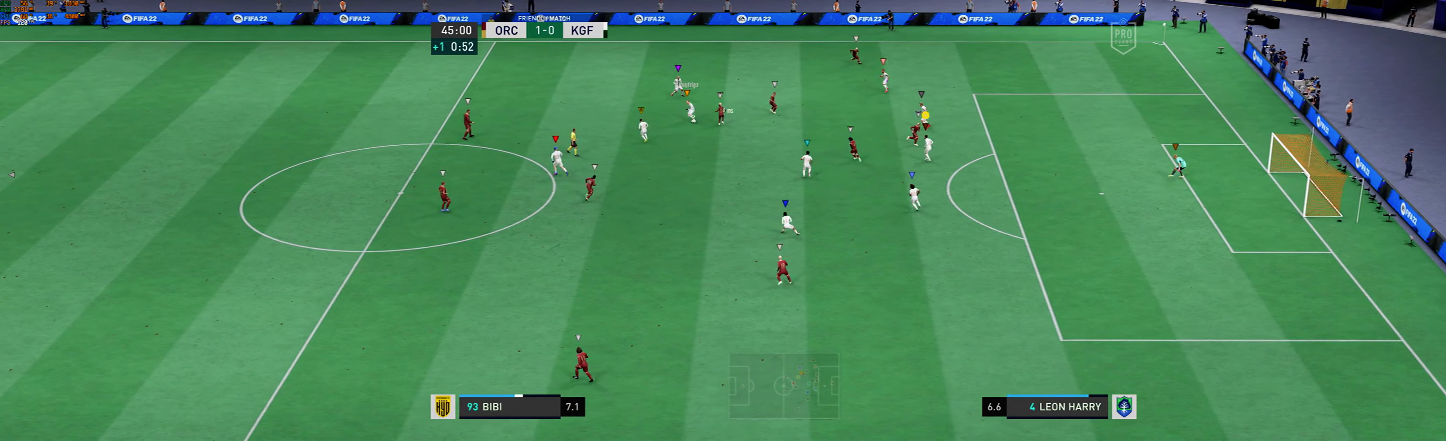
{"buttons": ["L2"], "left_stick": "down-left", "events": [[401, "left_stick", "down"], [468, "left_stick", "down-left"]]}